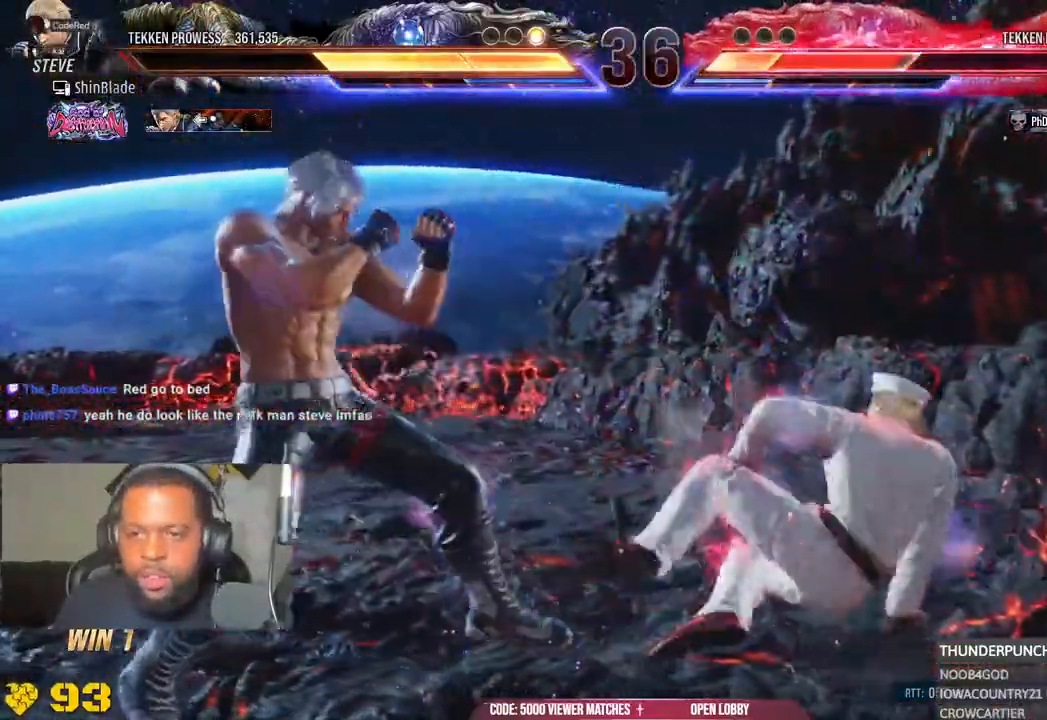
Gameplay with a controller (PlayStation layout); each line is a JSON object with the inputs held at the frame after it (dt_ms = milliseconds from this image to that frame). "events" lists button and stick changes between this image and that frame as [ms after this image, input, new state], when the widget could be followed in between. Not read: L1 R1.
{"dt_ms": 500, "buttons": ["TRIANGLE", "DPAD_RIGHT"], "left_stick": "center", "right_stick": "center", "events": [[133, "SQUARE", "down"], [133, "TRIANGLE", "down"], [183, "DPAD_RIGHT", "down"], [233, "SQUARE", "up"], [233, "TRIANGLE", "up"], [317, "SQUARE", "down"], [317, "TRIANGLE", "down"], [383, "SQUARE", "up"], [383, "TRIANGLE", "up"], [450, "TRIANGLE", "down"]]}
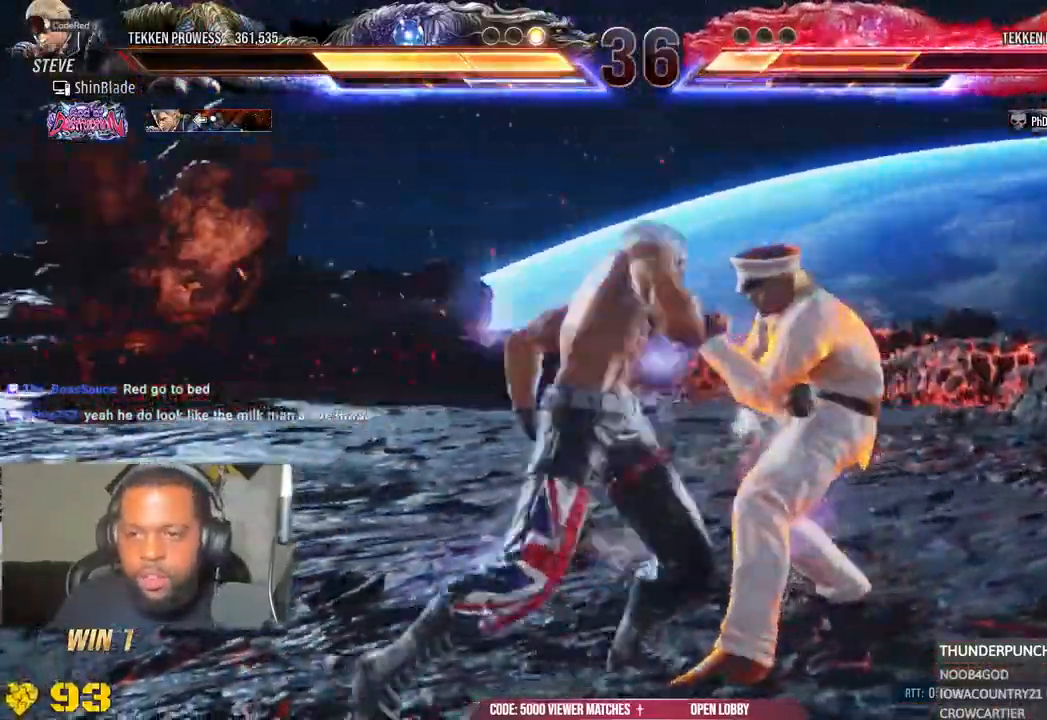
{"dt_ms": 500, "buttons": ["SQUARE", "TRIANGLE", "DPAD_RIGHT"], "left_stick": "center", "right_stick": "center", "events": [[50, "TRIANGLE", "up"], [100, "TRIANGLE", "down"], [133, "SQUARE", "down"], [167, "SQUARE", "up"], [250, "SQUARE", "down"]]}
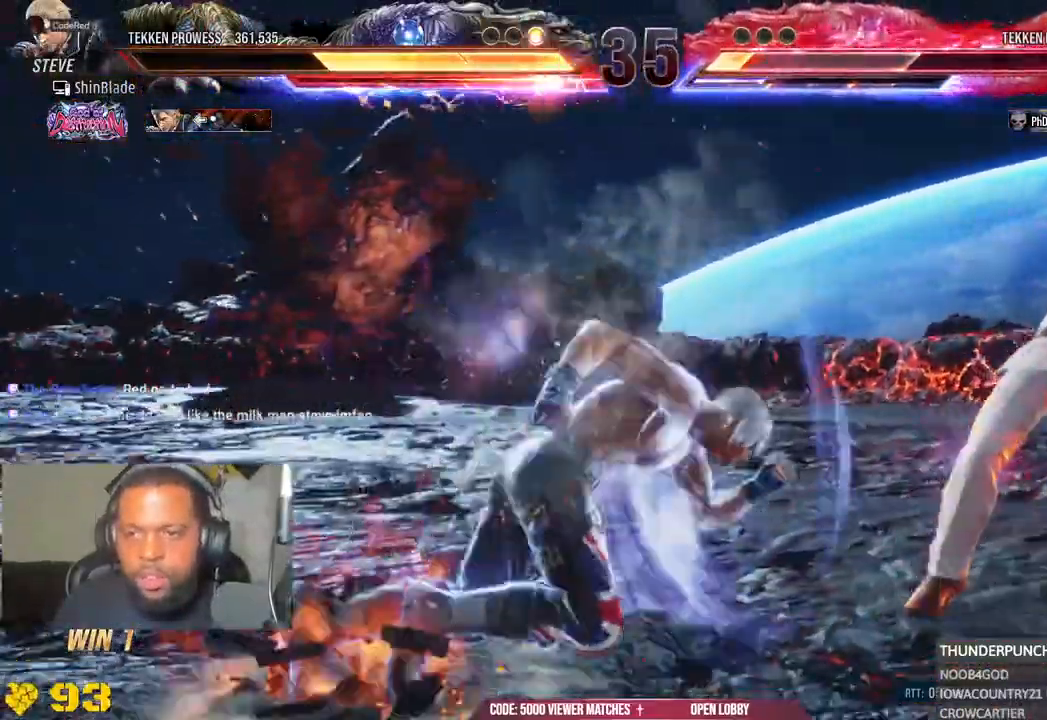
{"dt_ms": 500, "buttons": ["TRIANGLE", "DPAD_DOWN", "DPAD_LEFT"], "left_stick": "center", "right_stick": "center", "events": [[100, "SQUARE", "up"], [117, "TRIANGLE", "up"], [133, "DPAD_RIGHT", "up"], [317, "DPAD_DOWN", "down"], [317, "DPAD_LEFT", "down"], [367, "CROSS", "down"], [483, "TRIANGLE", "down"], [500, "CROSS", "up"]]}
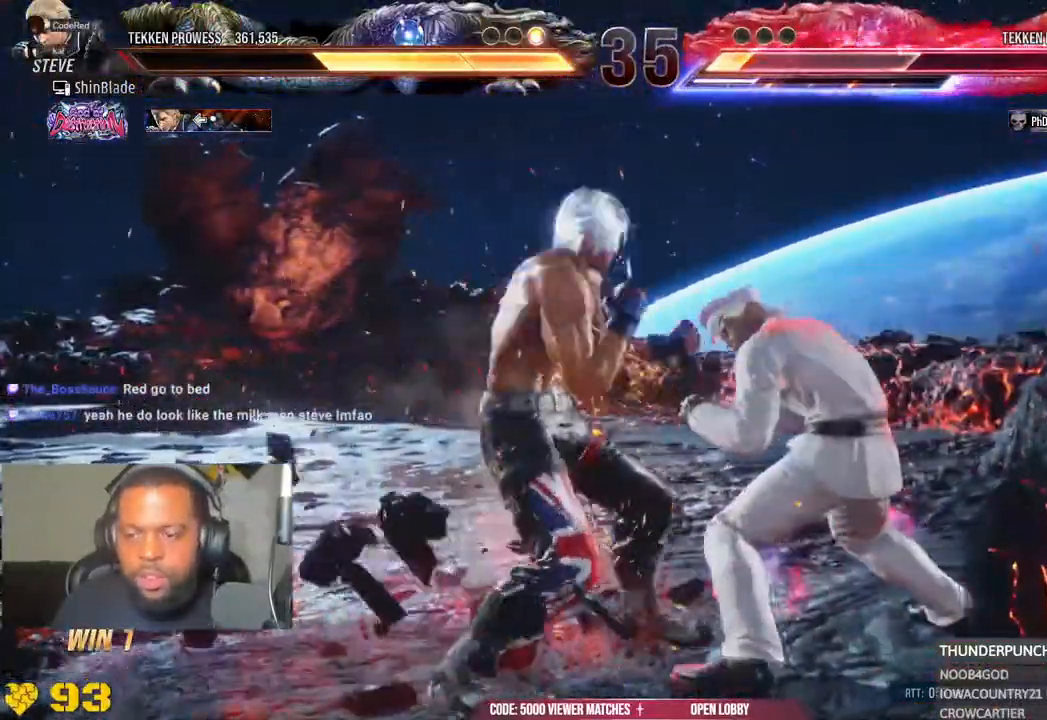
{"dt_ms": 500, "buttons": [], "left_stick": "center", "right_stick": "center", "events": [[17, "DPAD_DOWN", "up"], [17, "DPAD_LEFT", "up"], [17, "right_stick", "left"], [67, "right_stick", "center"], [117, "TRIANGLE", "up"], [183, "SQUARE", "down"], [267, "SQUARE", "up"], [333, "SQUARE", "down"], [483, "SQUARE", "up"]]}
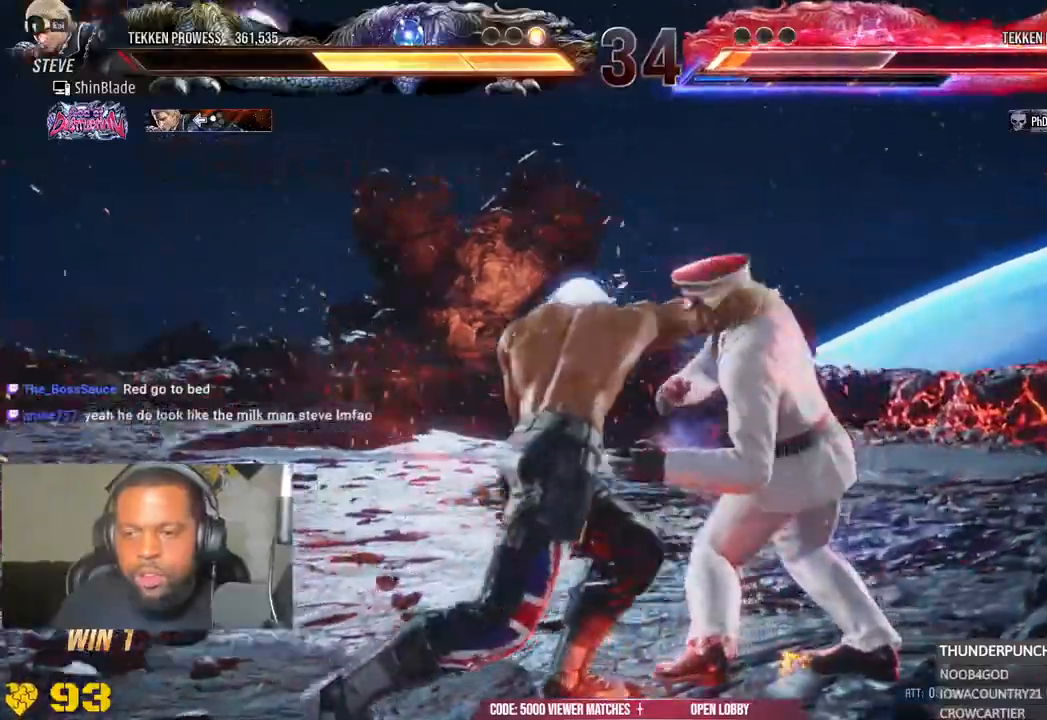
{"dt_ms": 1000, "buttons": [], "left_stick": "center", "right_stick": "center", "events": [[367, "right_stick", "down-left"], [633, "right_stick", "center"]]}
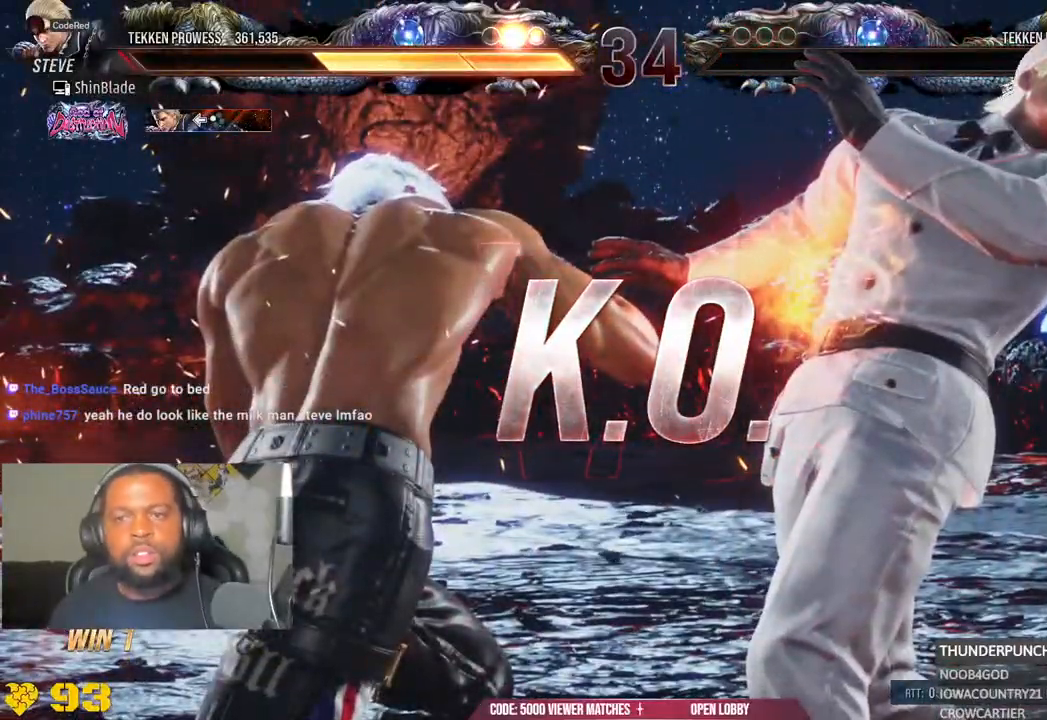
{"dt_ms": 500, "buttons": [], "left_stick": "center", "right_stick": "center", "events": []}
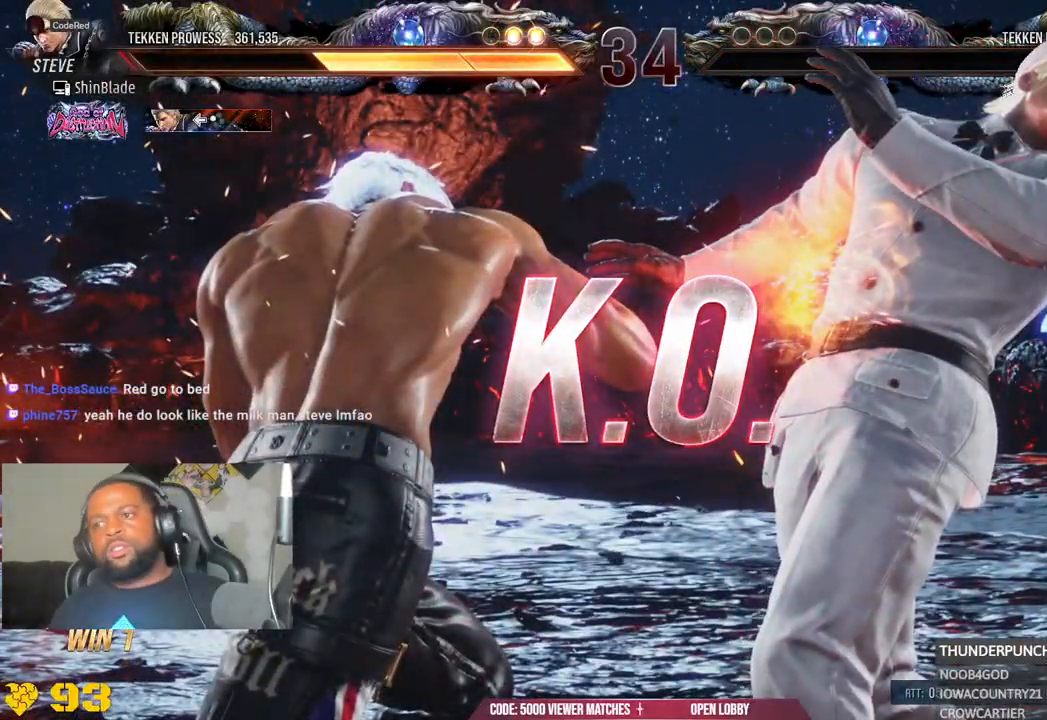
{"dt_ms": 500, "buttons": ["SQUARE", "TRIANGLE", "R2"], "left_stick": "center", "right_stick": "center", "events": [[167, "R2", "down"], [500, "SQUARE", "down"], [500, "TRIANGLE", "down"]]}
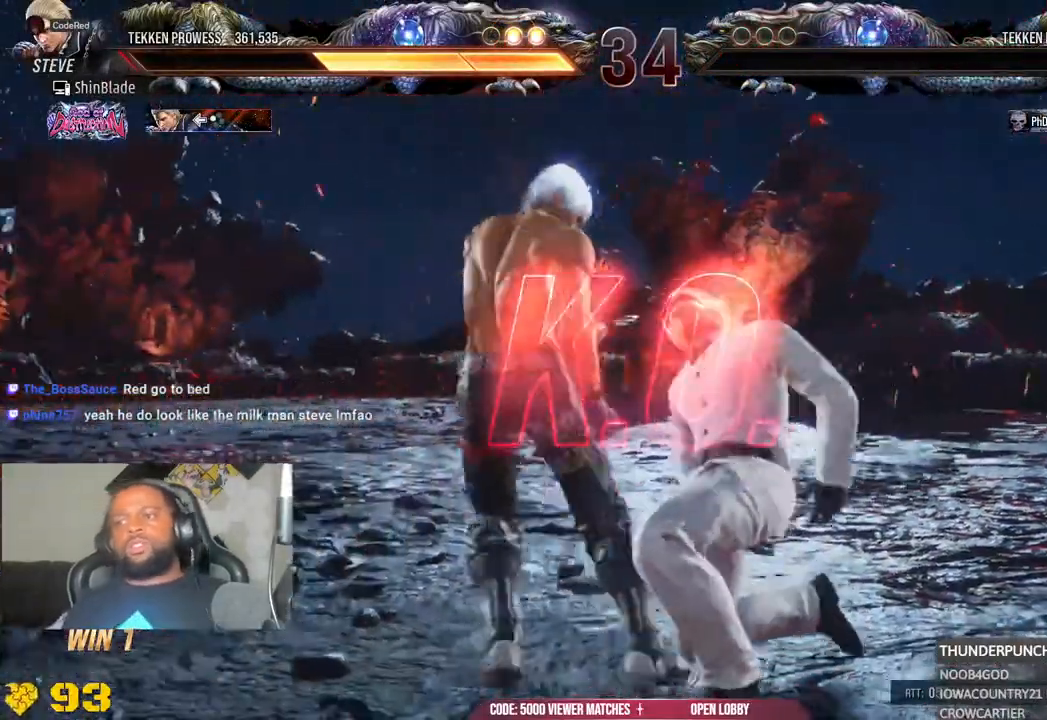
{"dt_ms": 1000, "buttons": ["R2"], "left_stick": "center", "right_stick": "center"}
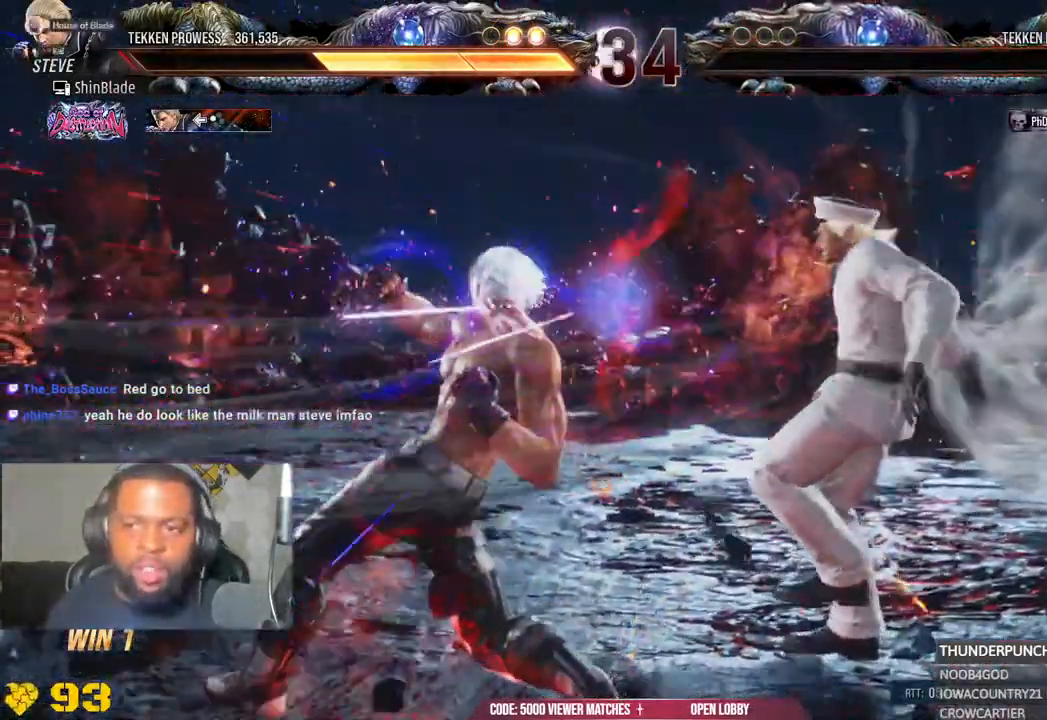
{"dt_ms": 500, "buttons": ["R2"], "left_stick": "center", "right_stick": "center", "events": []}
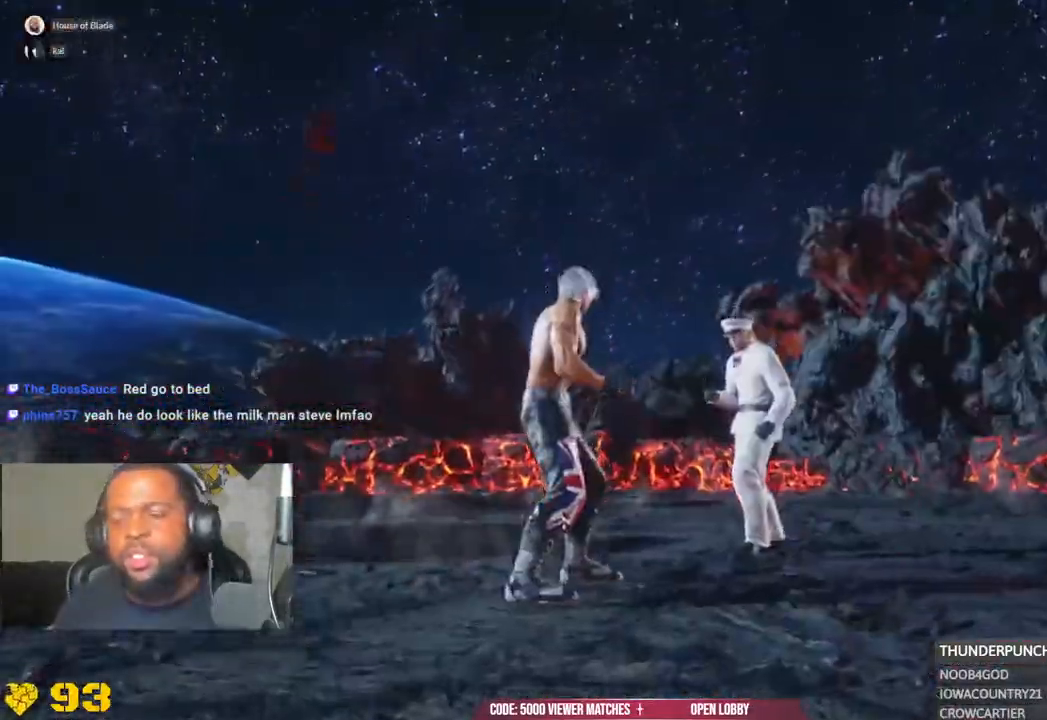
{"dt_ms": 500, "buttons": ["R2"], "left_stick": "center", "right_stick": "center"}
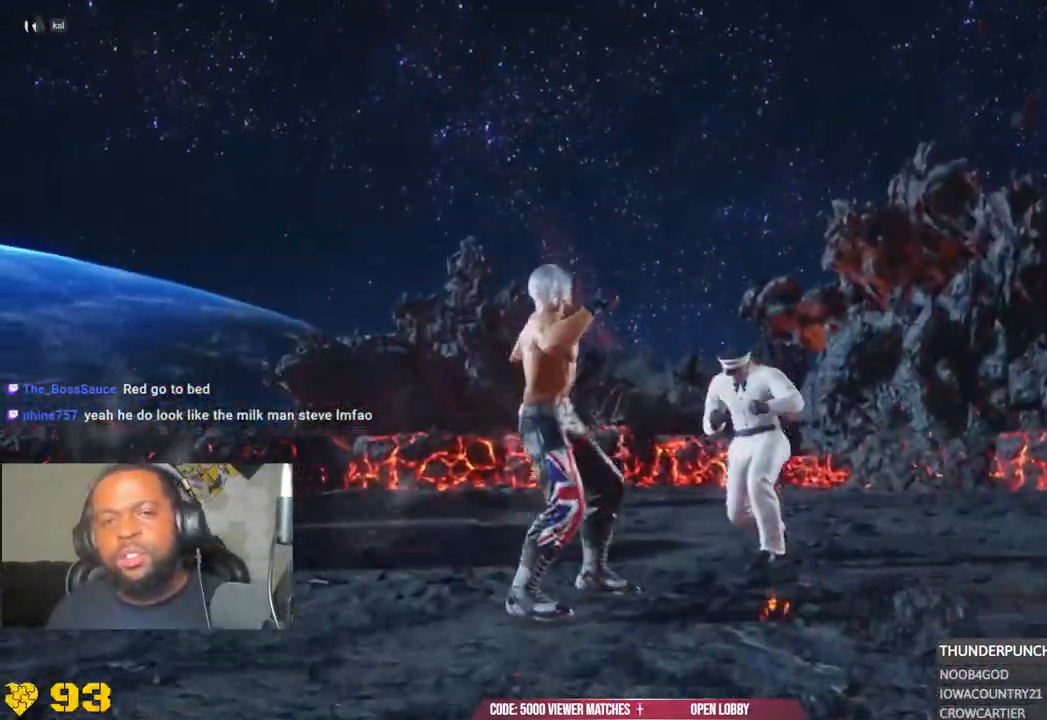
{"dt_ms": 500, "buttons": ["R2"], "left_stick": "center", "right_stick": "center", "events": []}